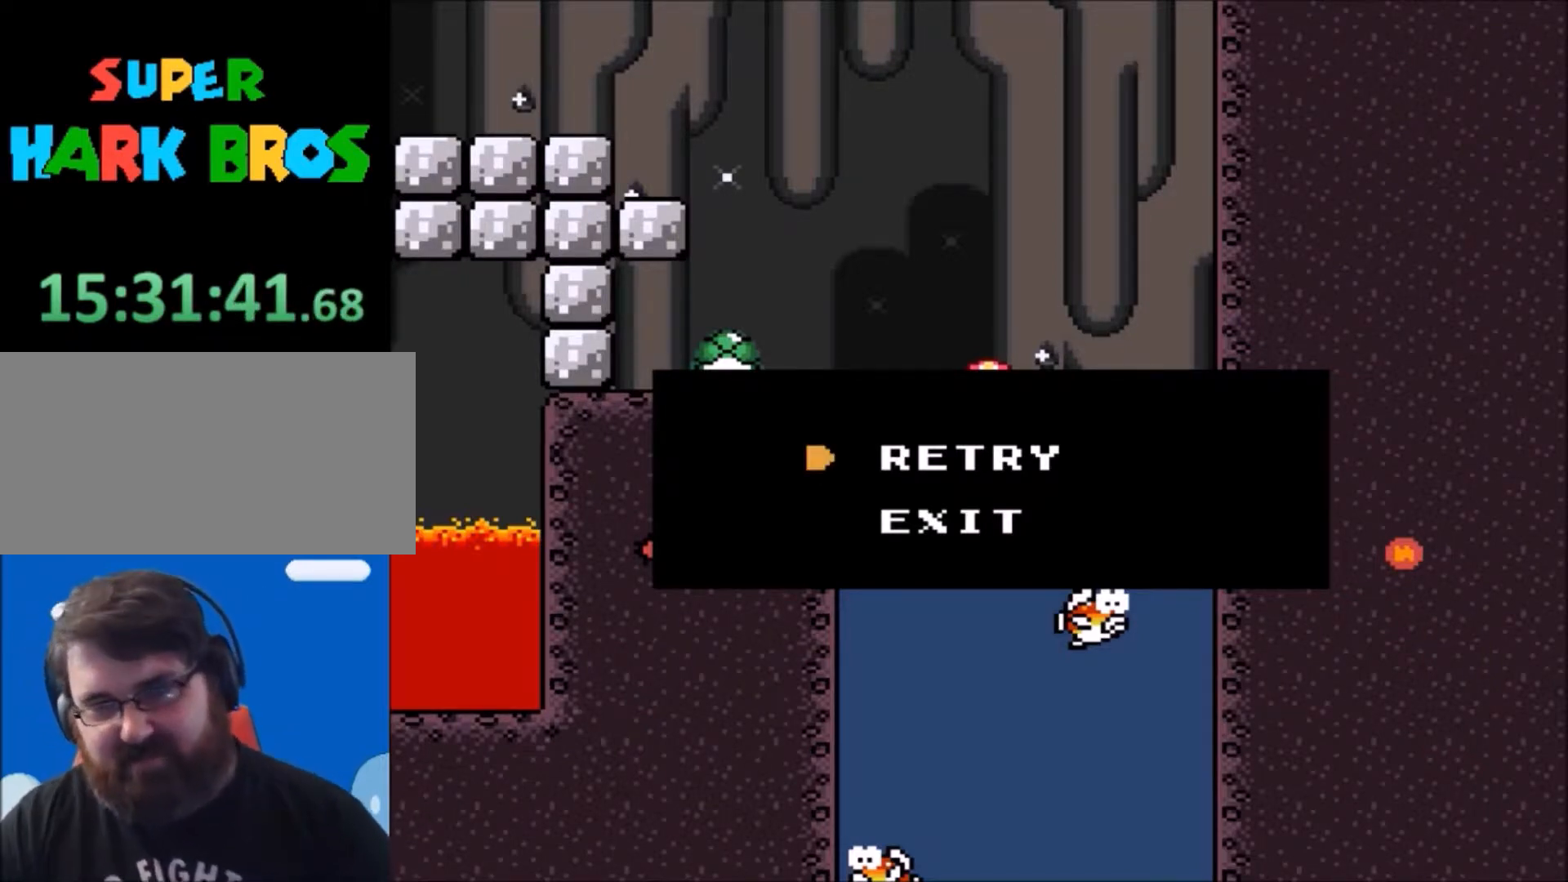
Gameplay with a controller (Nintendo layout); each line is a JSON object with the inputs held at the frame after it. "events" lists button and stick changes between this image and that frame as [ms after this image, input, new state], when the widget could be followed in between. Not read: L3 R3.
{"buttons": ["Y"], "events": [[133, "B", "down"], [300, "B", "up"], [467, "Y", "down"]]}
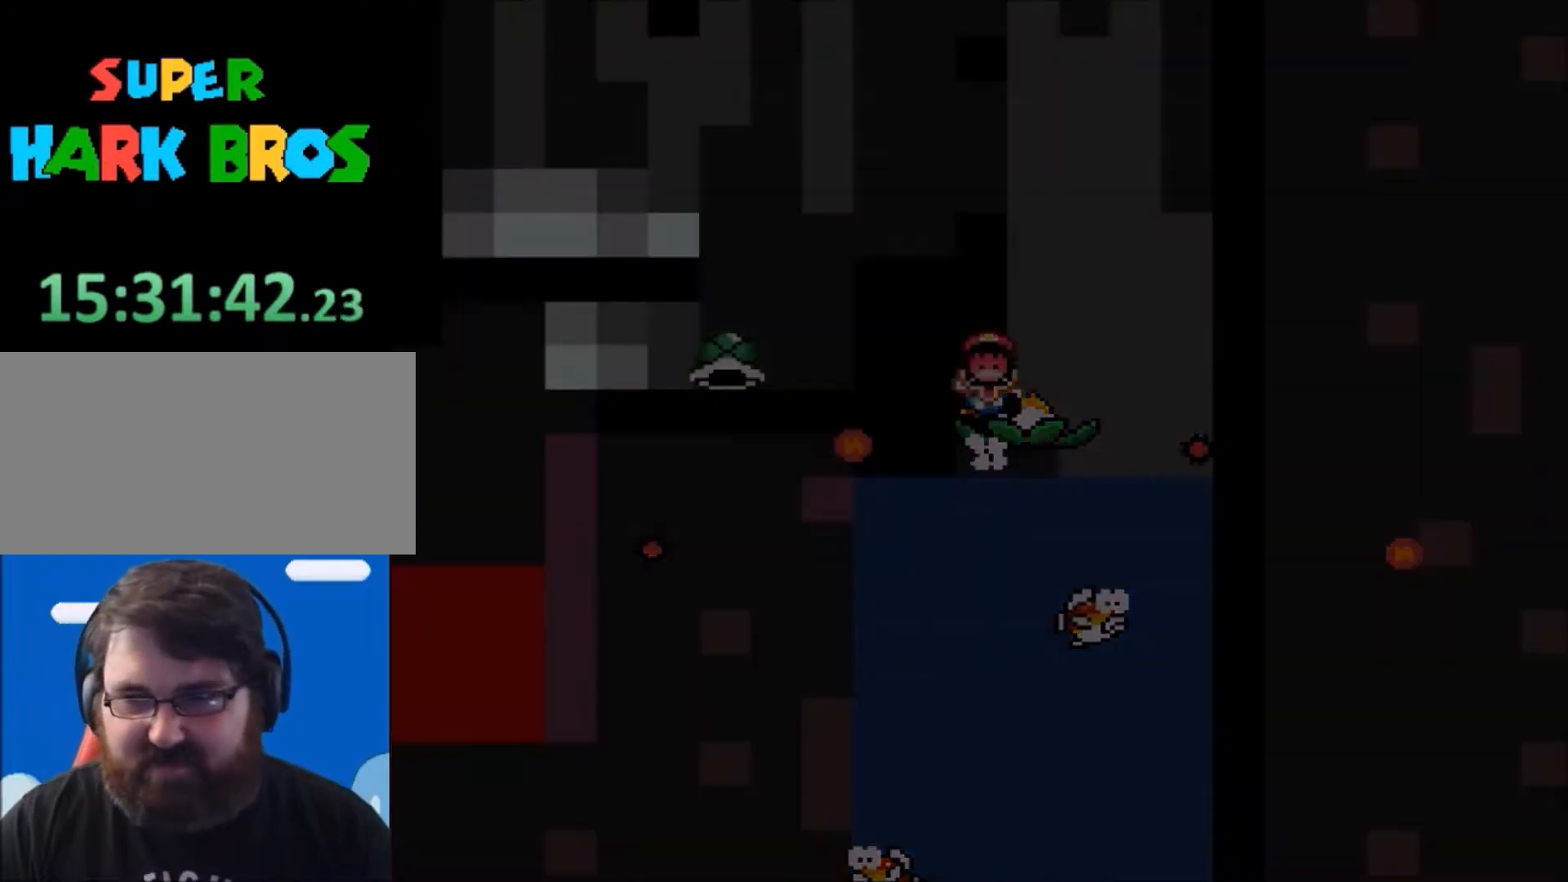
{"buttons": ["Y"], "events": []}
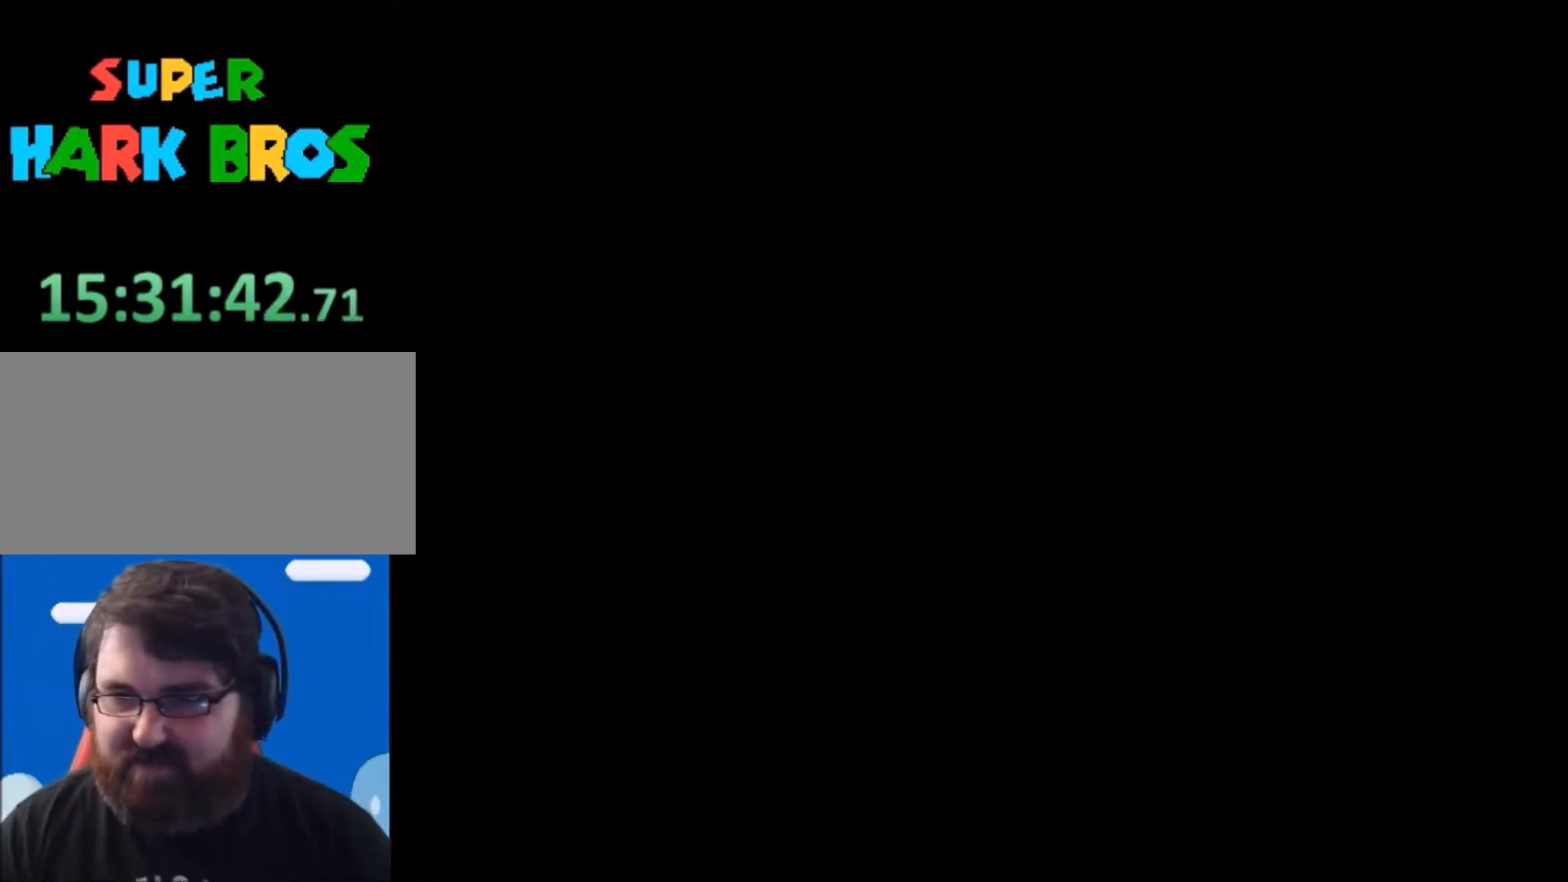
{"buttons": ["Y"], "events": []}
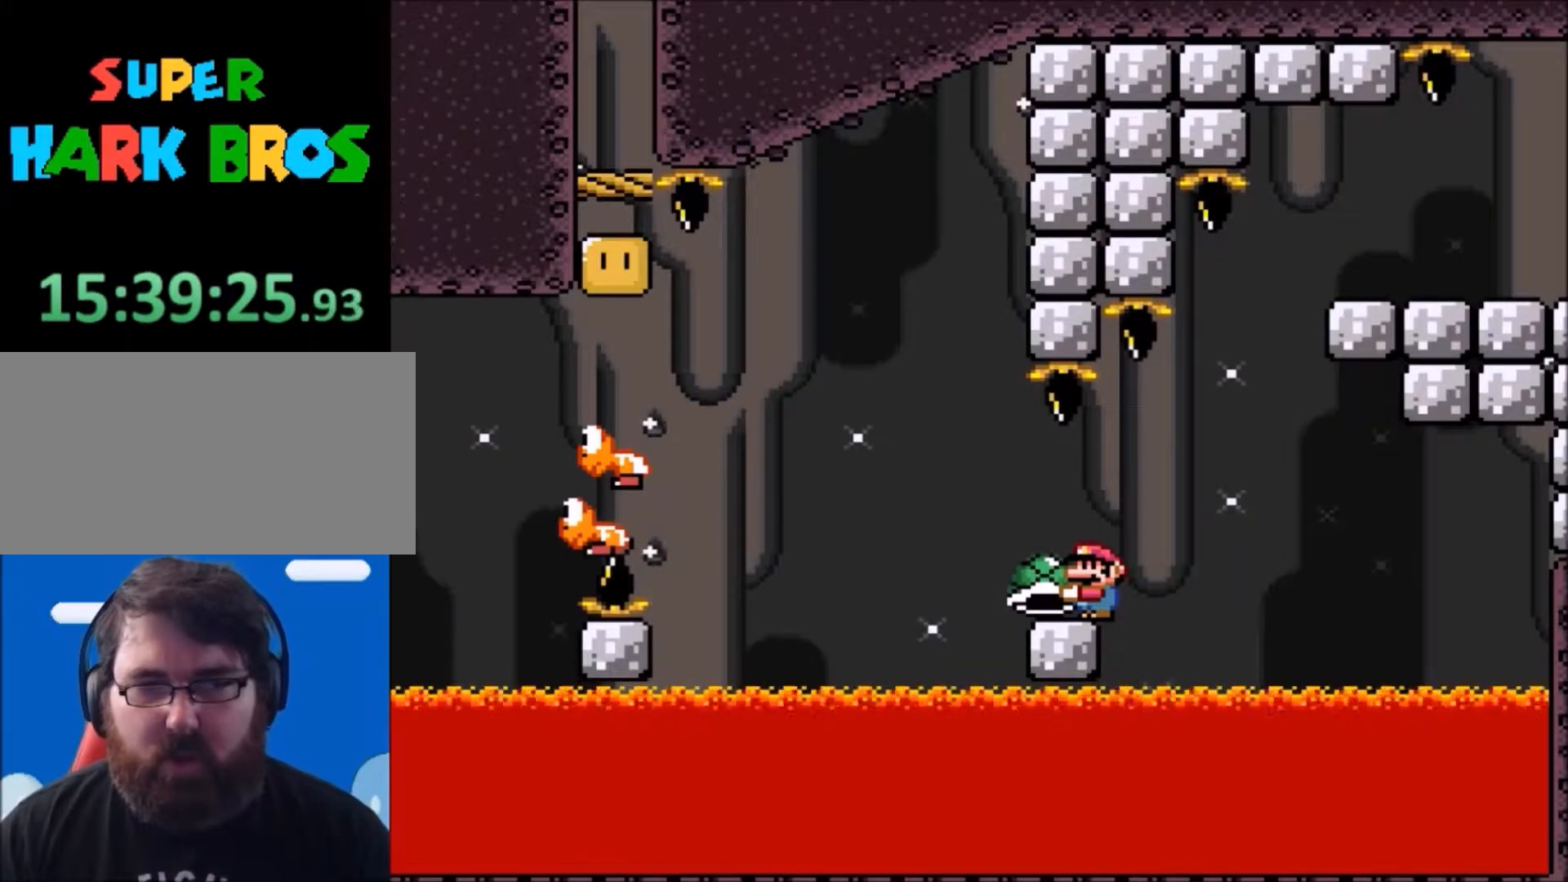
{"buttons": ["Y"], "events": []}
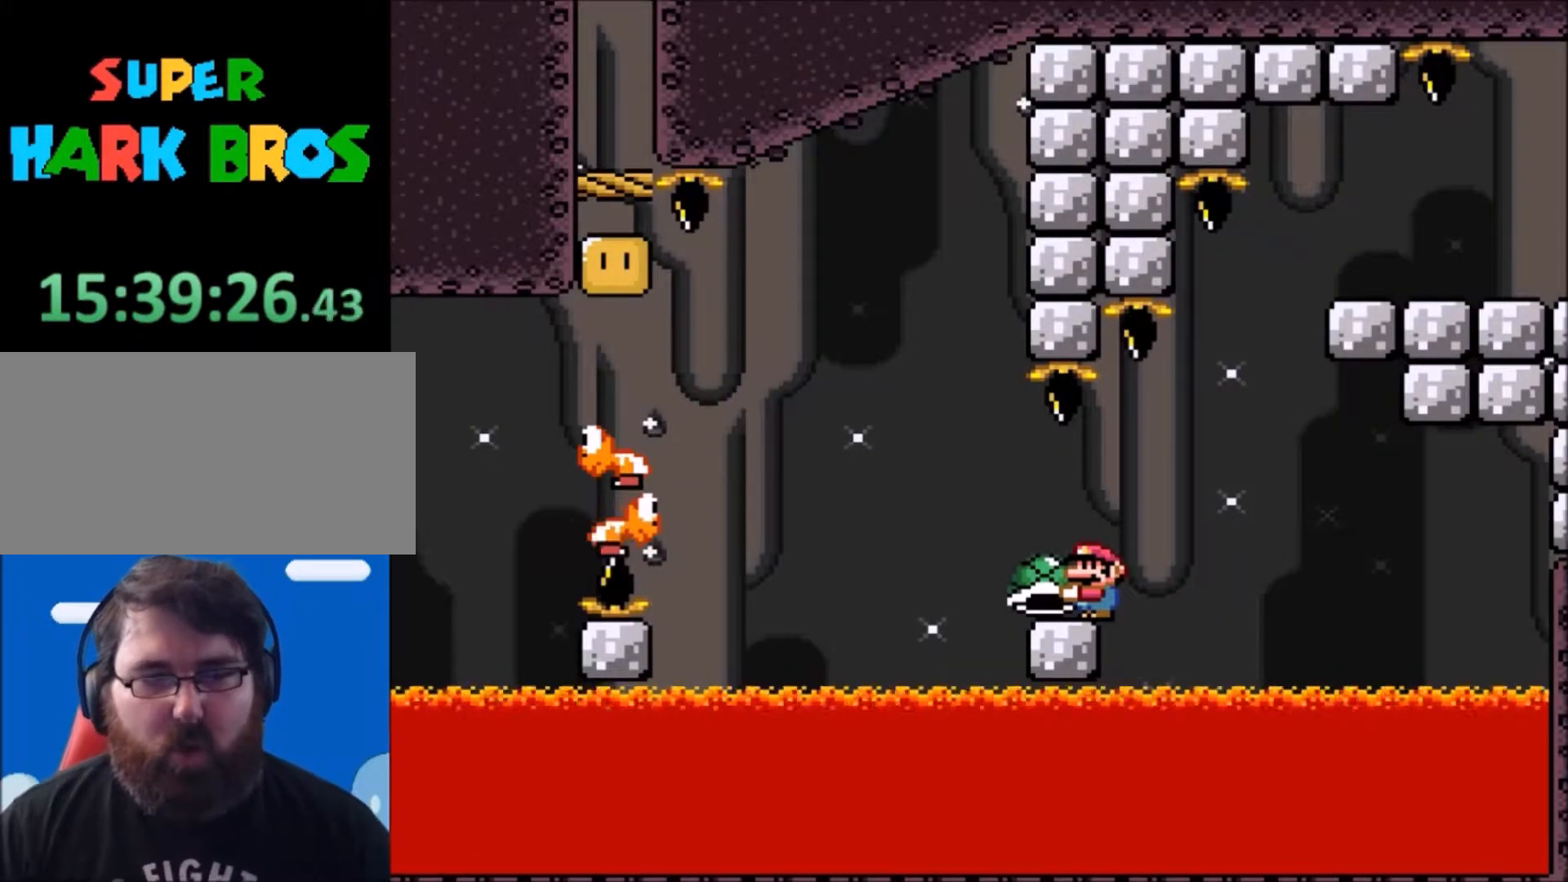
{"buttons": ["Y"], "events": []}
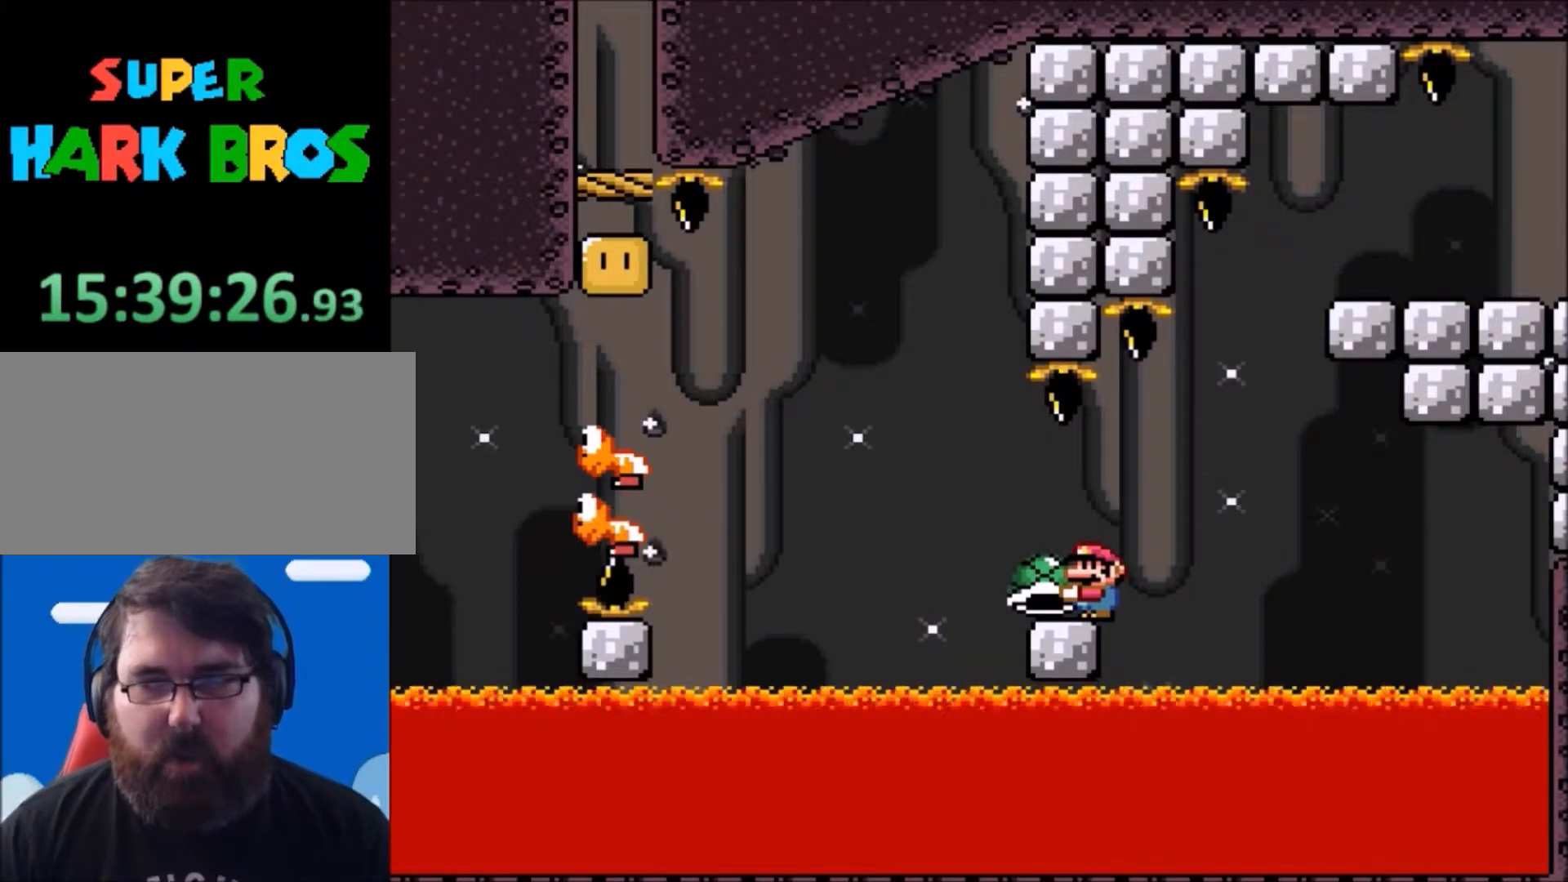
{"buttons": ["Y"], "events": []}
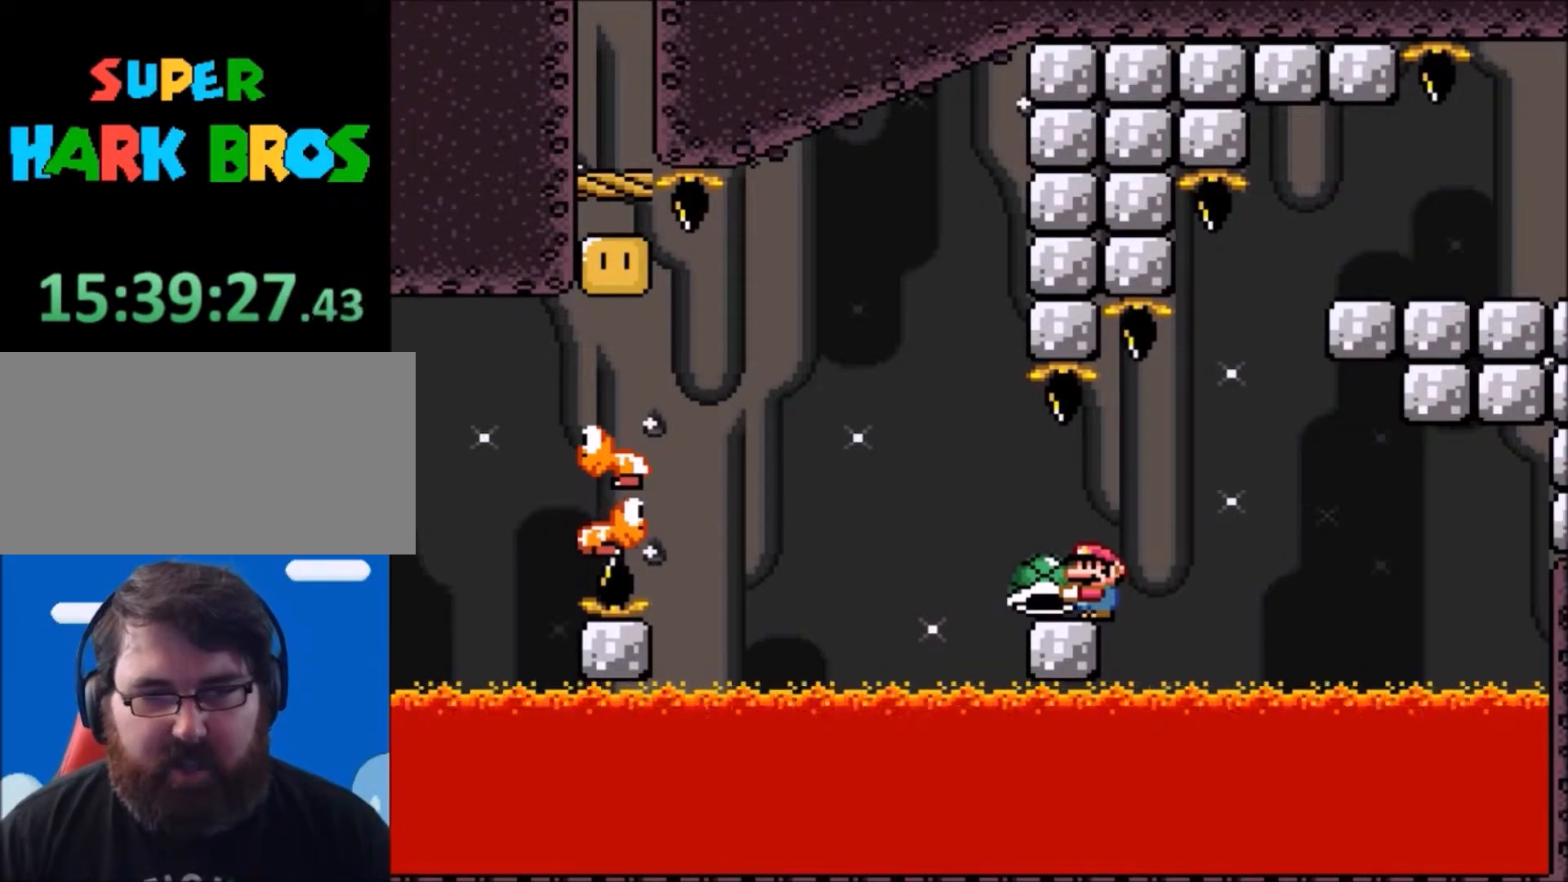
{"buttons": ["Y", "DPAD_LEFT"], "events": [[467, "DPAD_LEFT", "down"]]}
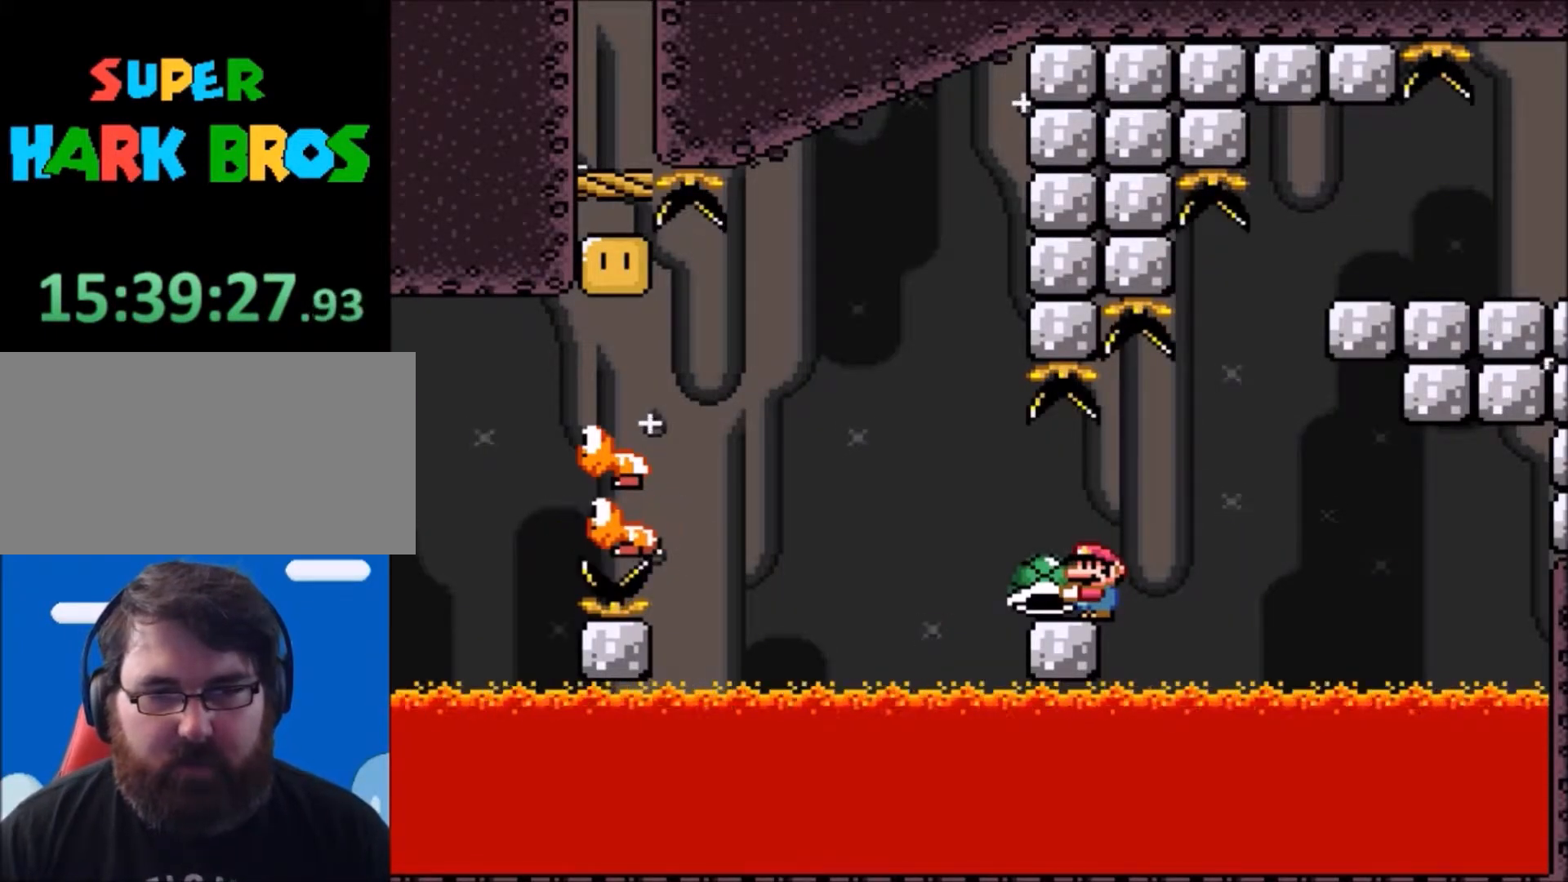
{"buttons": ["B", "Y", "DPAD_LEFT"], "events": [[234, "B", "down"]]}
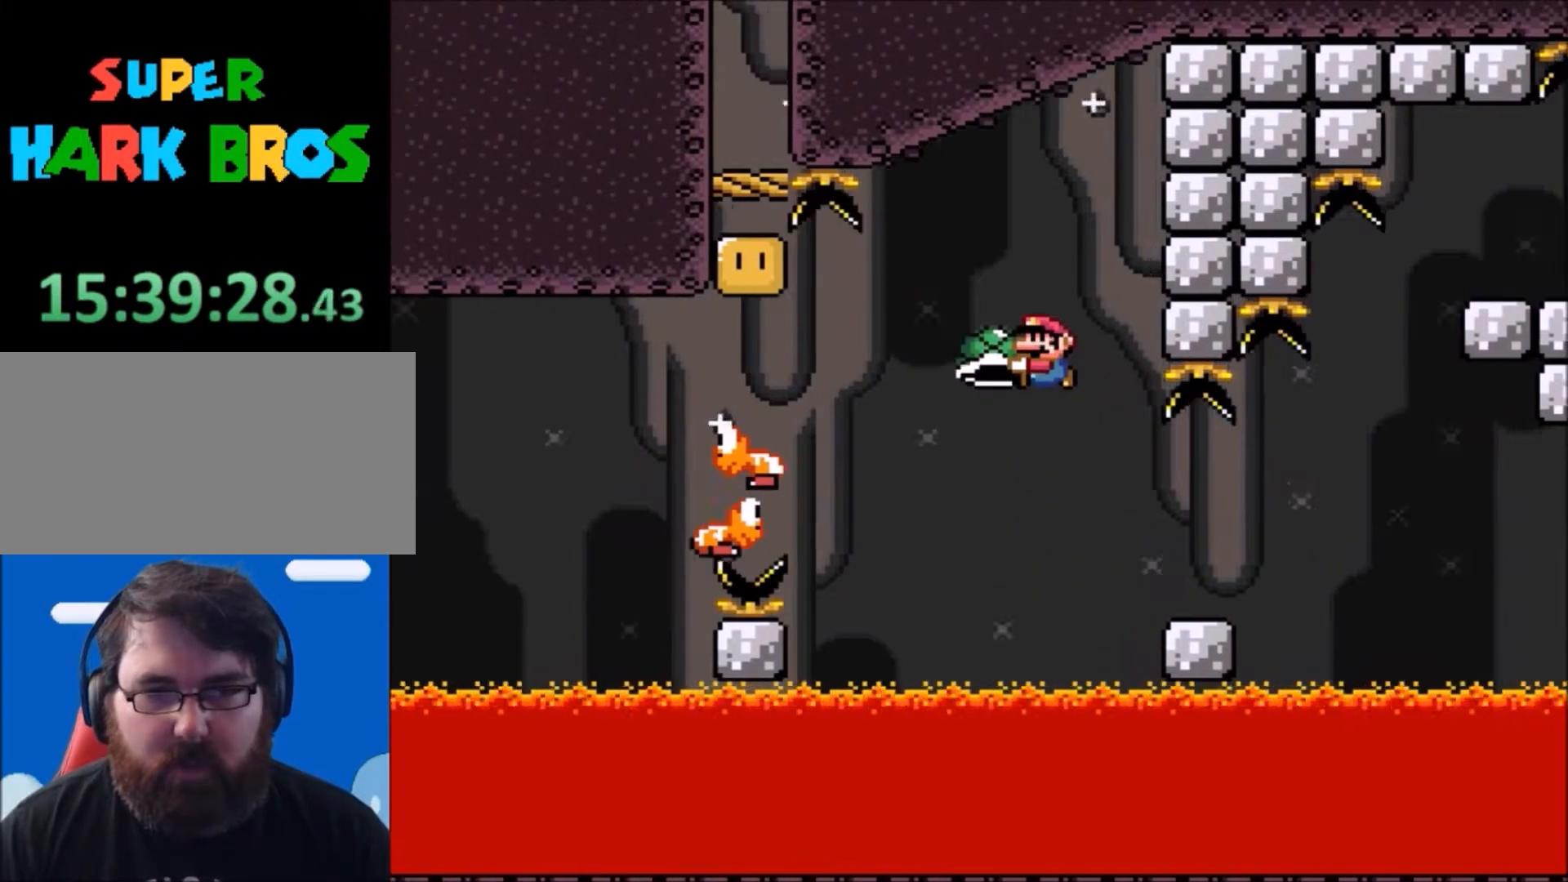
{"buttons": ["B", "Y", "DPAD_RIGHT"], "events": [[67, "DPAD_LEFT", "up"], [100, "B", "up"], [300, "B", "down"], [367, "DPAD_RIGHT", "down"]]}